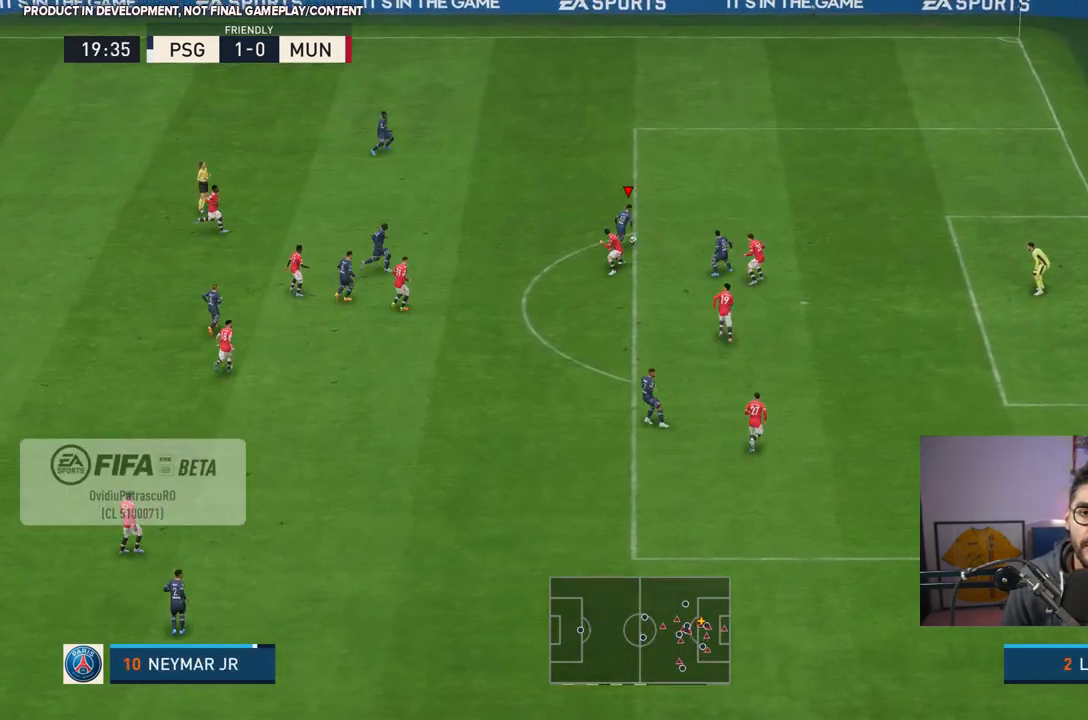
Gameplay with a controller (PlayStation layout); each line is a JSON object with the inputs held at the frame after it. "events" lists button and stick changes between this image and that frame as [ms after this image, input, new state], when the widget could be followed in between. Not read: L2 L3 R3.
{"buttons": [], "left_stick": "right", "right_stick": "down-right", "events": [[400, "R2", "up"], [500, "right_stick", "down-right"]]}
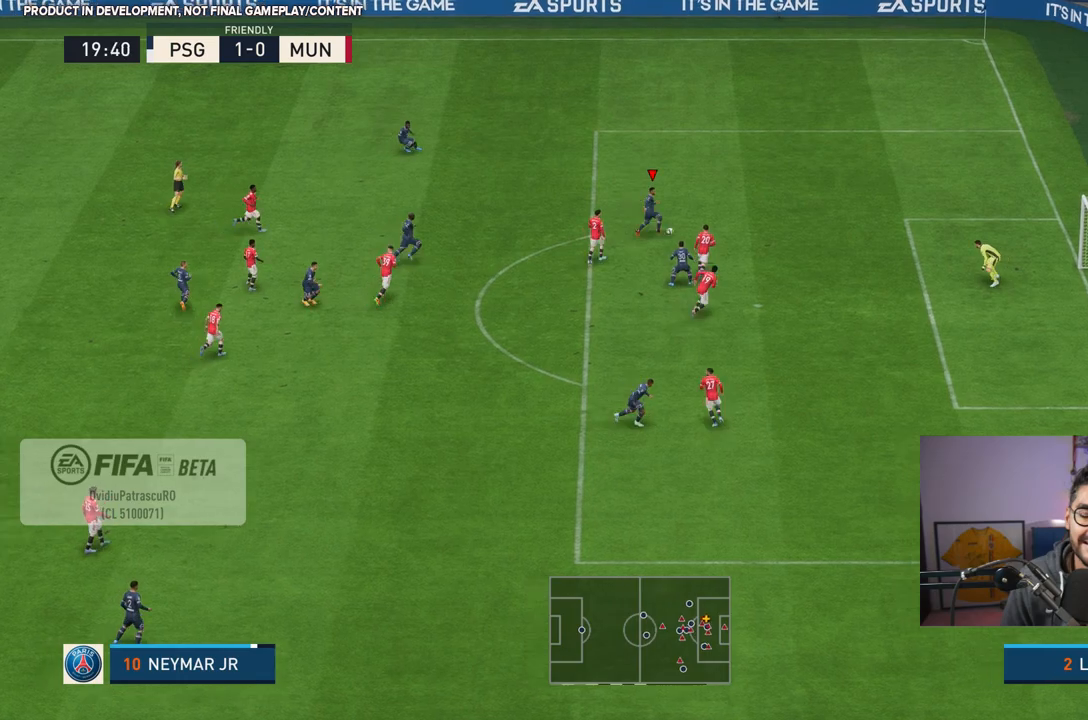
{"buttons": ["CIRCLE"], "left_stick": "right", "right_stick": "center", "events": [[233, "right_stick", "center"], [317, "CIRCLE", "down"]]}
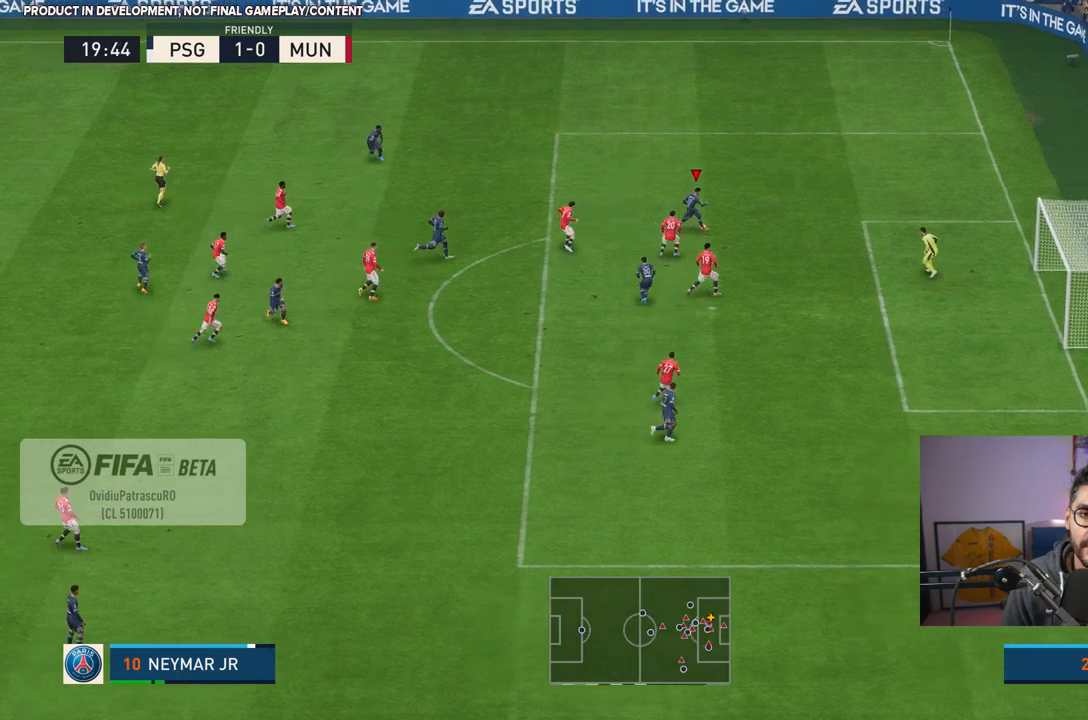
{"buttons": [], "left_stick": "right", "right_stick": "center", "events": [[33, "CIRCLE", "up"]]}
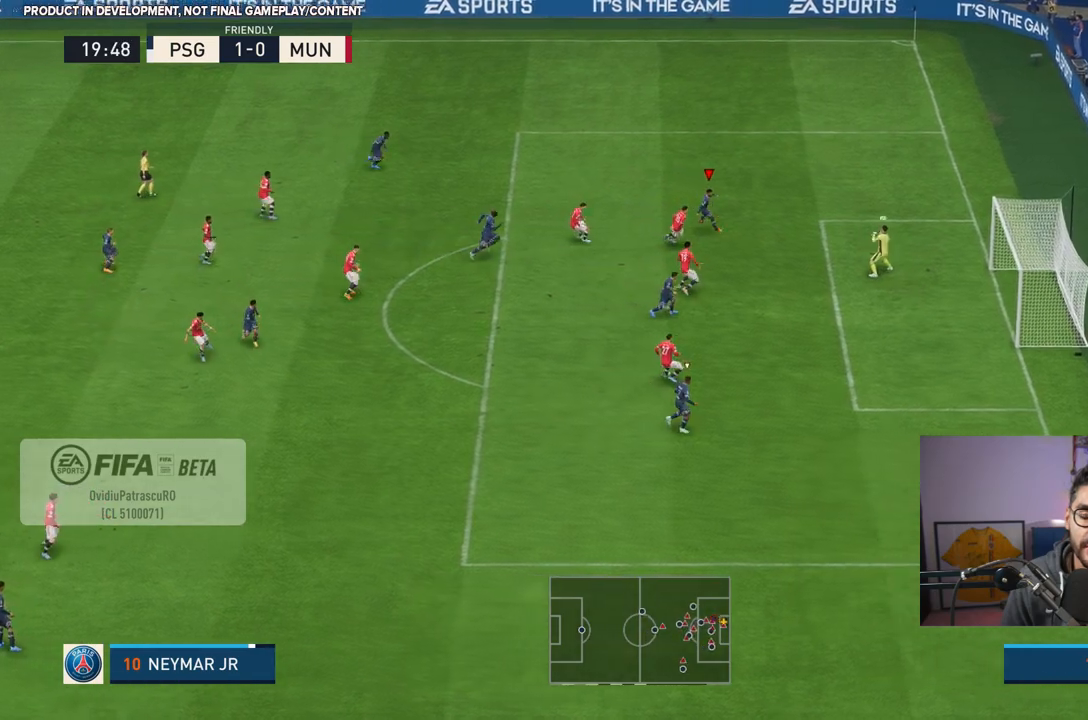
{"buttons": [], "left_stick": "right", "right_stick": "center", "events": []}
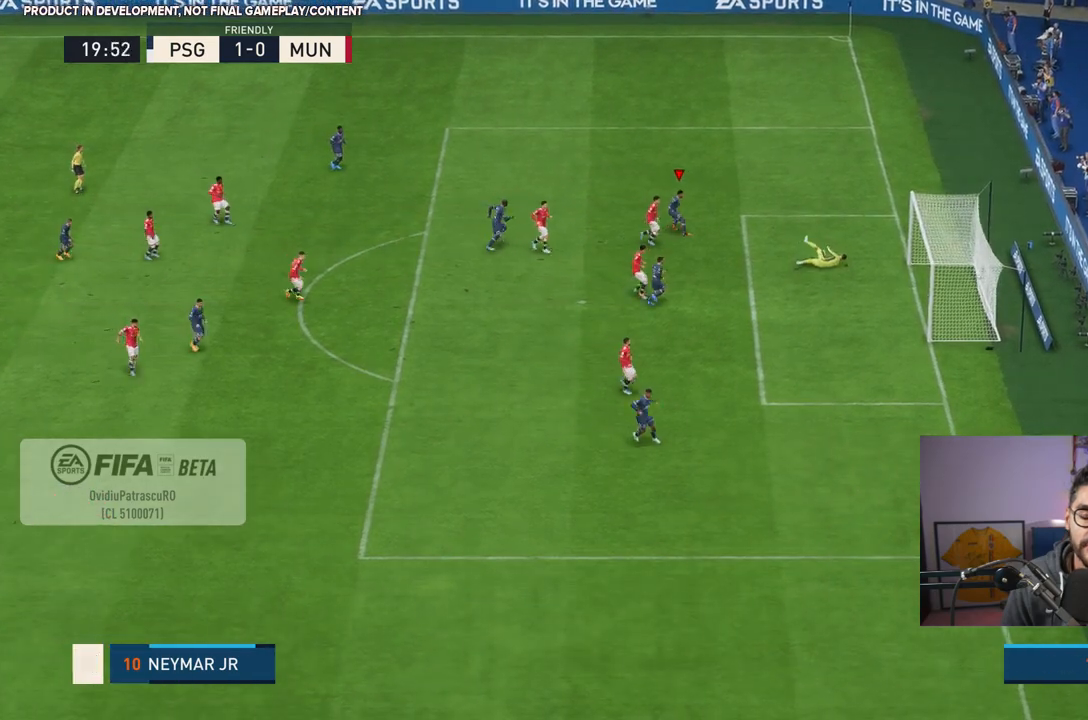
{"buttons": [], "left_stick": "right", "right_stick": "center", "events": []}
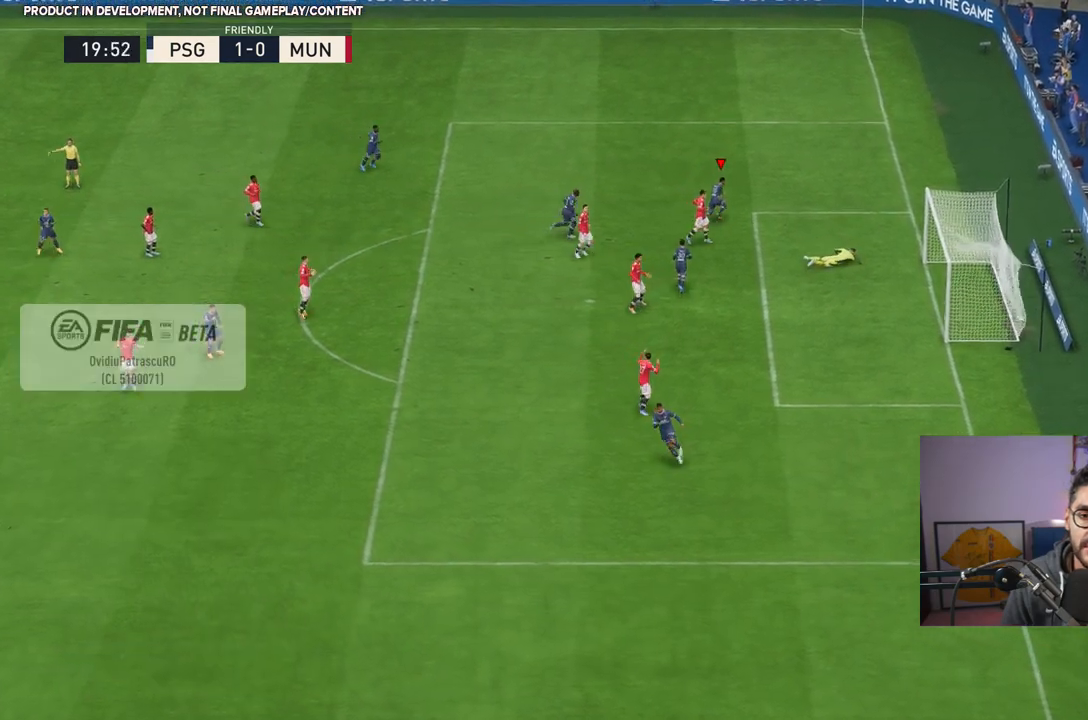
{"buttons": ["CROSS", "SQUARE"], "left_stick": "left", "right_stick": "center", "events": [[267, "left_stick", "center"], [433, "CROSS", "down"], [433, "SQUARE", "down"], [433, "left_stick", "left"]]}
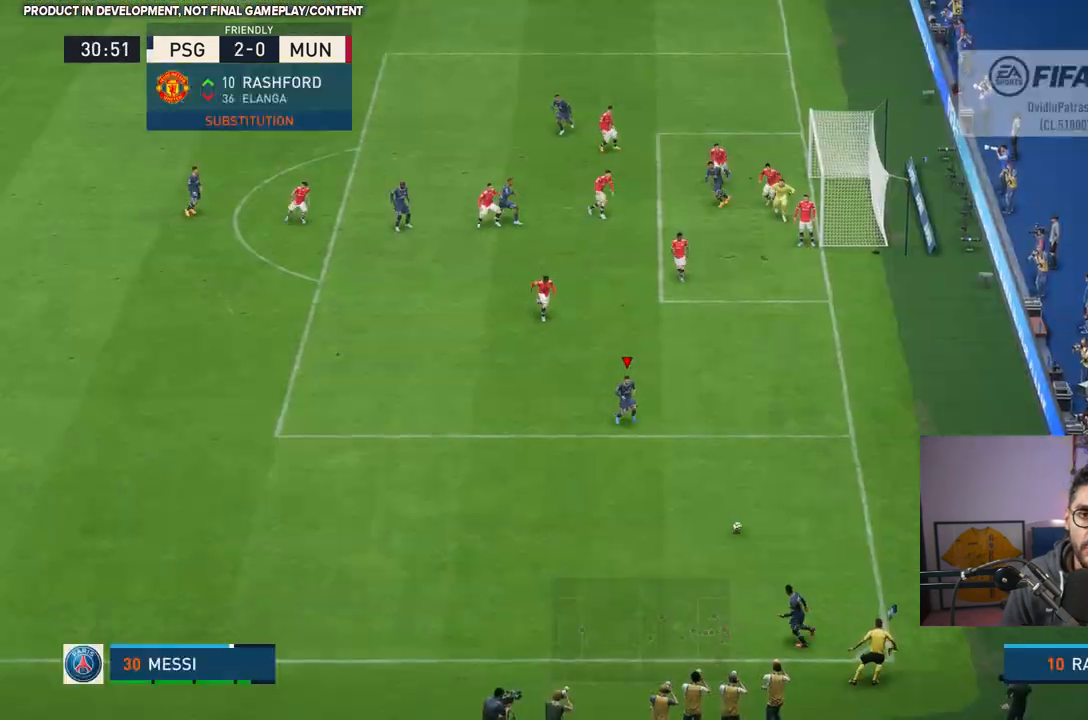
{"buttons": ["CROSS", "SQUARE"], "left_stick": "left", "right_stick": "center", "events": []}
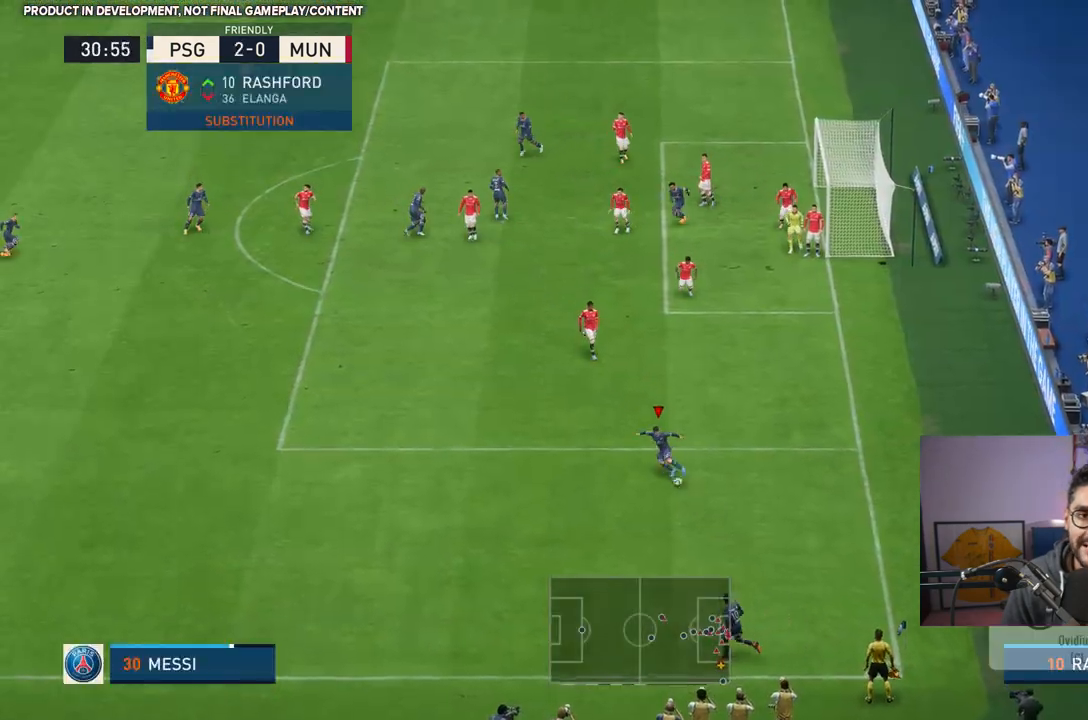
{"buttons": ["L1"], "left_stick": "center", "right_stick": "center", "events": [[17, "CROSS", "up"], [17, "SQUARE", "up"], [100, "left_stick", "center"], [250, "L1", "down"]]}
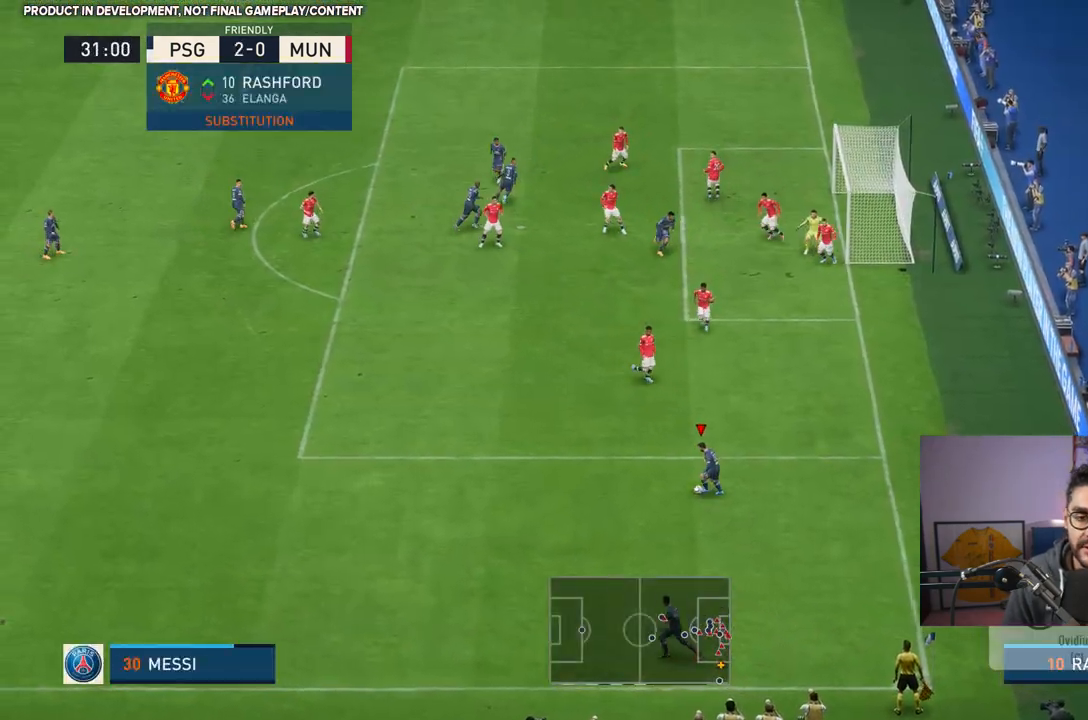
{"buttons": ["L1"], "left_stick": "center", "right_stick": "center", "events": [[200, "right_stick", "left"], [283, "right_stick", "center"], [333, "right_stick", "right"], [417, "right_stick", "center"]]}
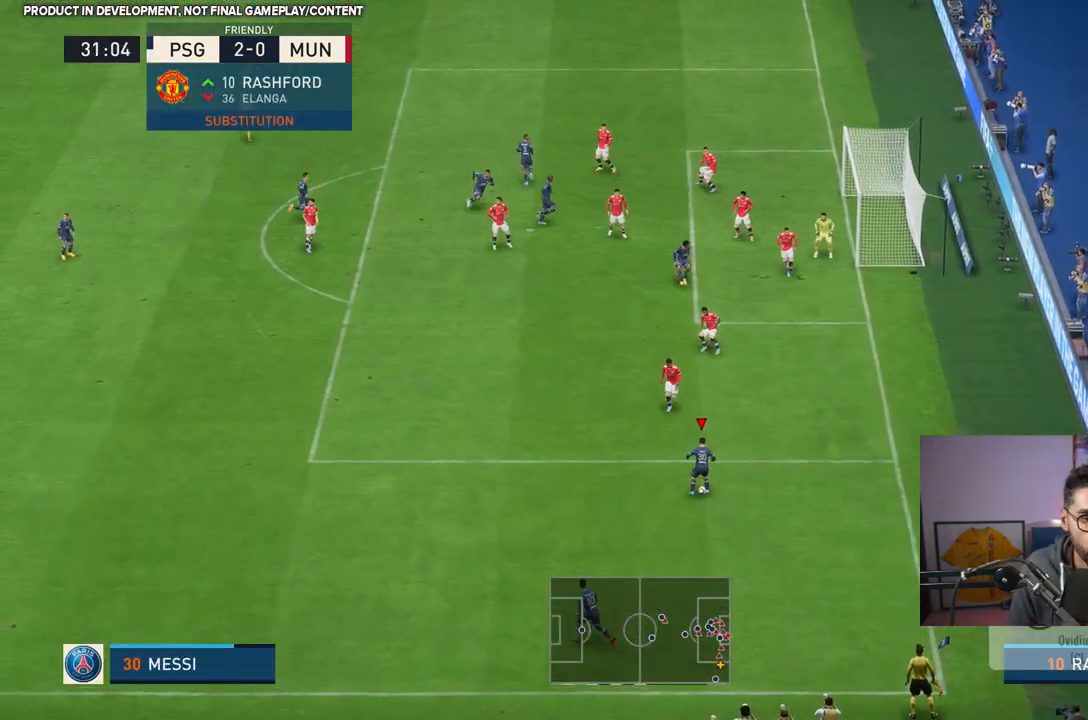
{"buttons": [], "left_stick": "center", "right_stick": "center"}
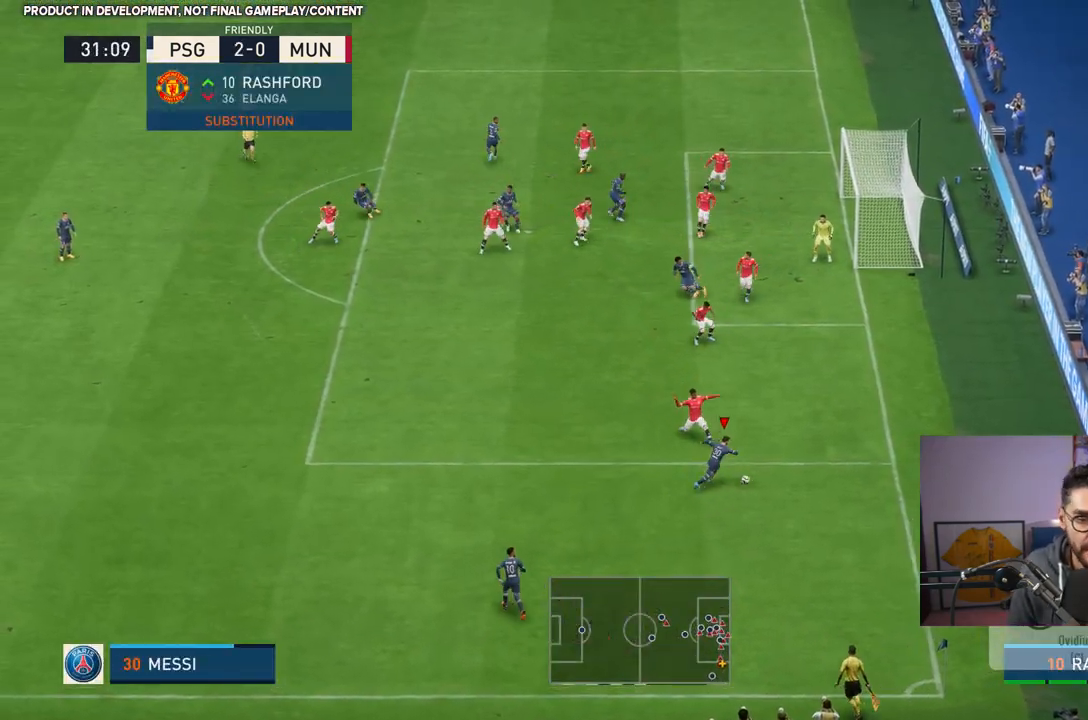
{"buttons": [], "left_stick": "down-left", "right_stick": "center", "events": [[233, "left_stick", "down"], [417, "left_stick", "down-left"]]}
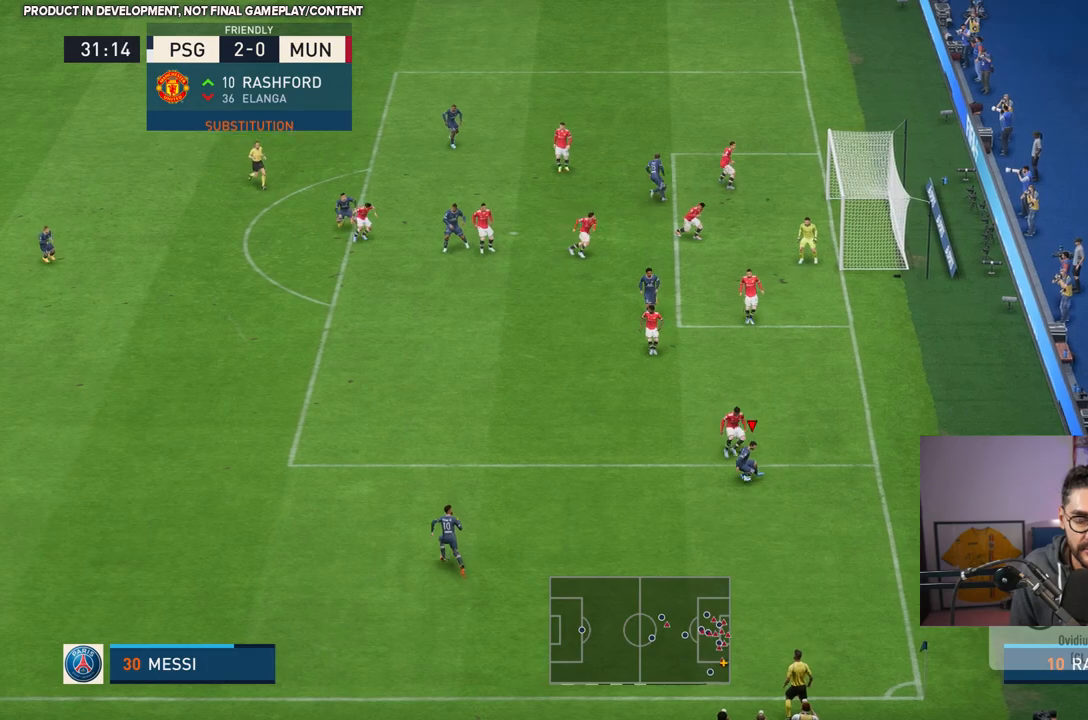
{"buttons": [], "left_stick": "left", "right_stick": "center", "events": [[383, "left_stick", "left"]]}
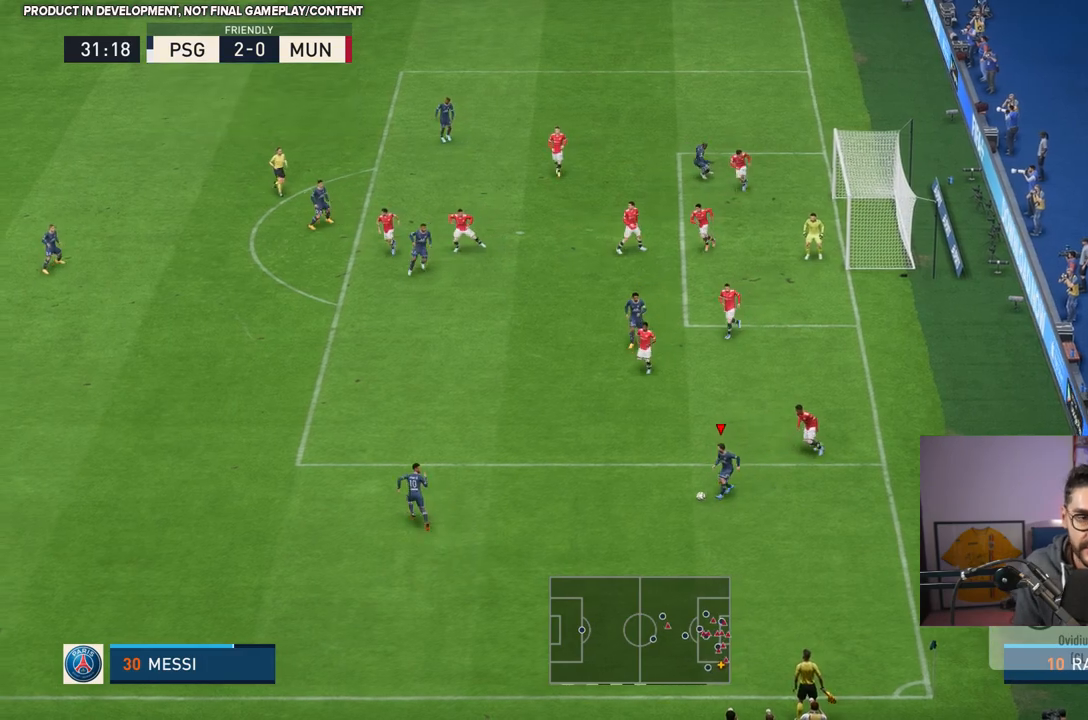
{"buttons": [], "left_stick": "left", "right_stick": "center", "events": [[33, "right_stick", "left"], [117, "right_stick", "center"], [217, "right_stick", "down-right"], [317, "right_stick", "center"]]}
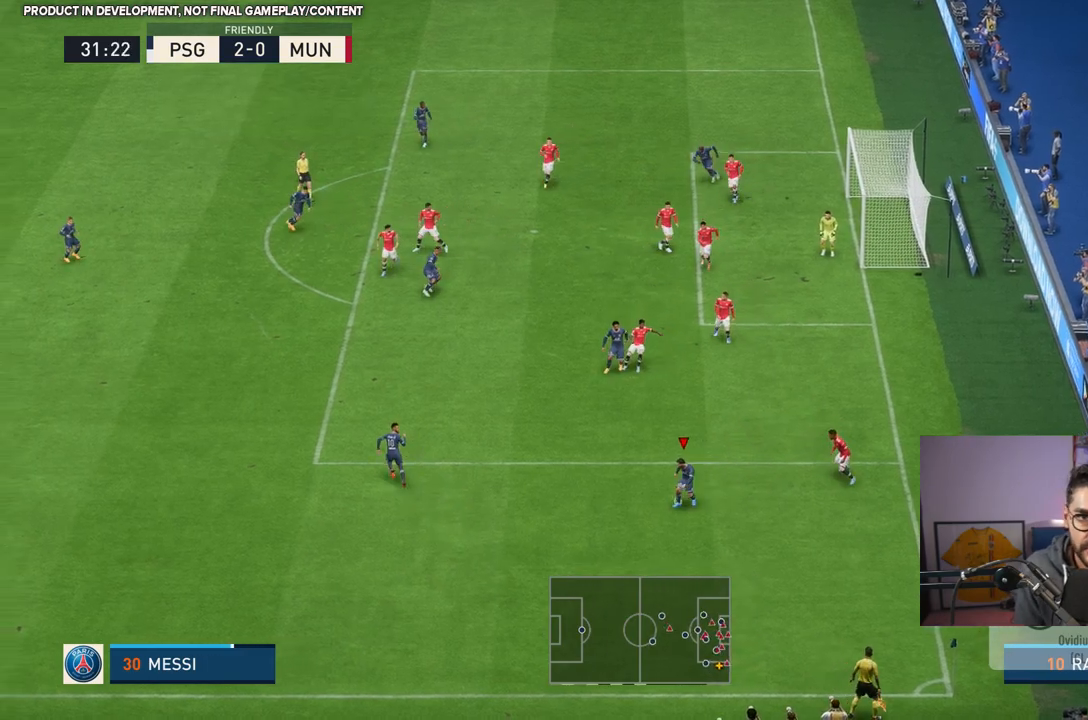
{"buttons": [], "left_stick": "left", "right_stick": "center", "events": []}
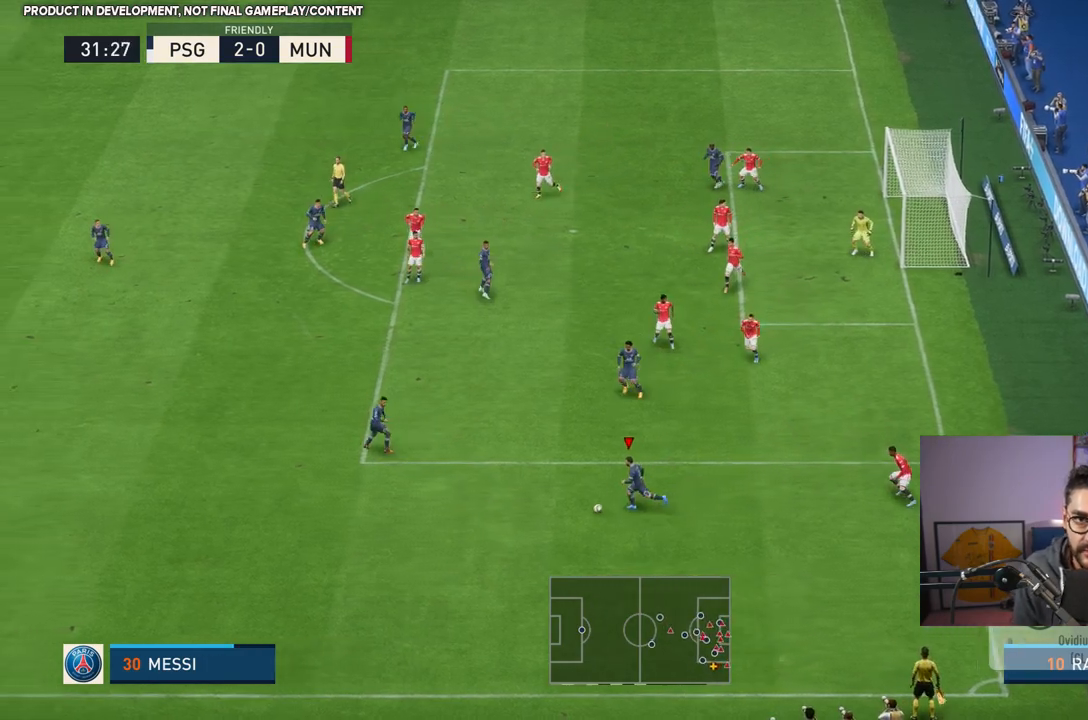
{"buttons": [], "left_stick": "left", "right_stick": "center", "events": [[300, "right_stick", "down-right"], [400, "right_stick", "center"]]}
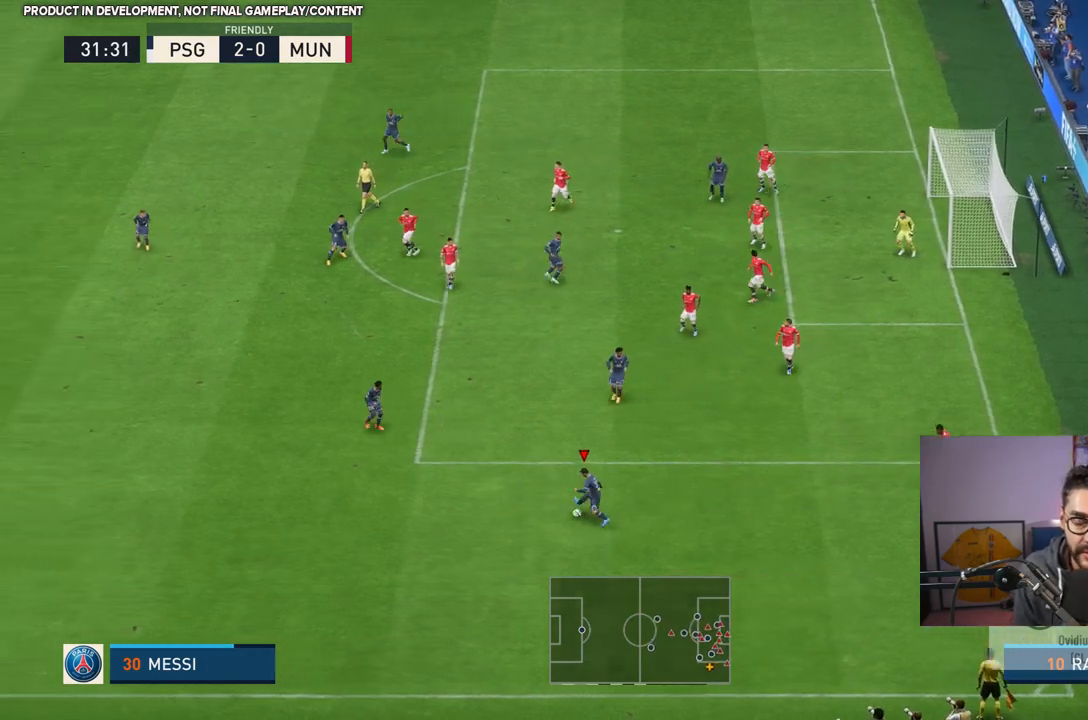
{"buttons": [], "left_stick": "left", "right_stick": "center", "events": []}
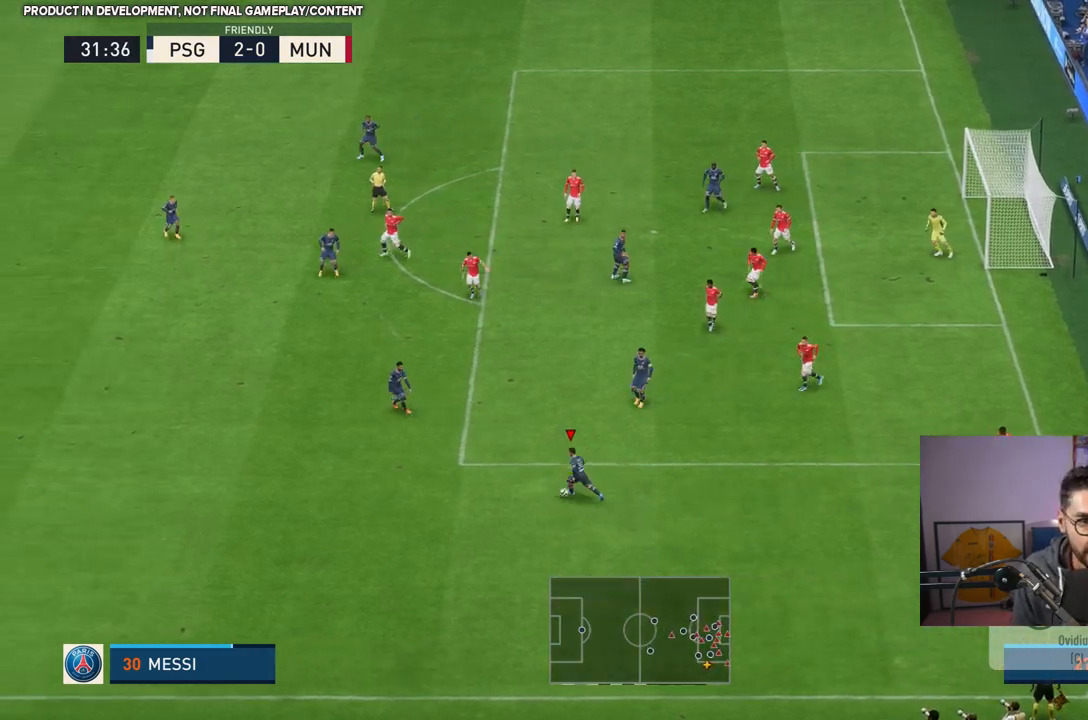
{"buttons": ["R2"], "left_stick": "up-left", "right_stick": "center", "events": [[83, "left_stick", "up-left"], [100, "R2", "down"]]}
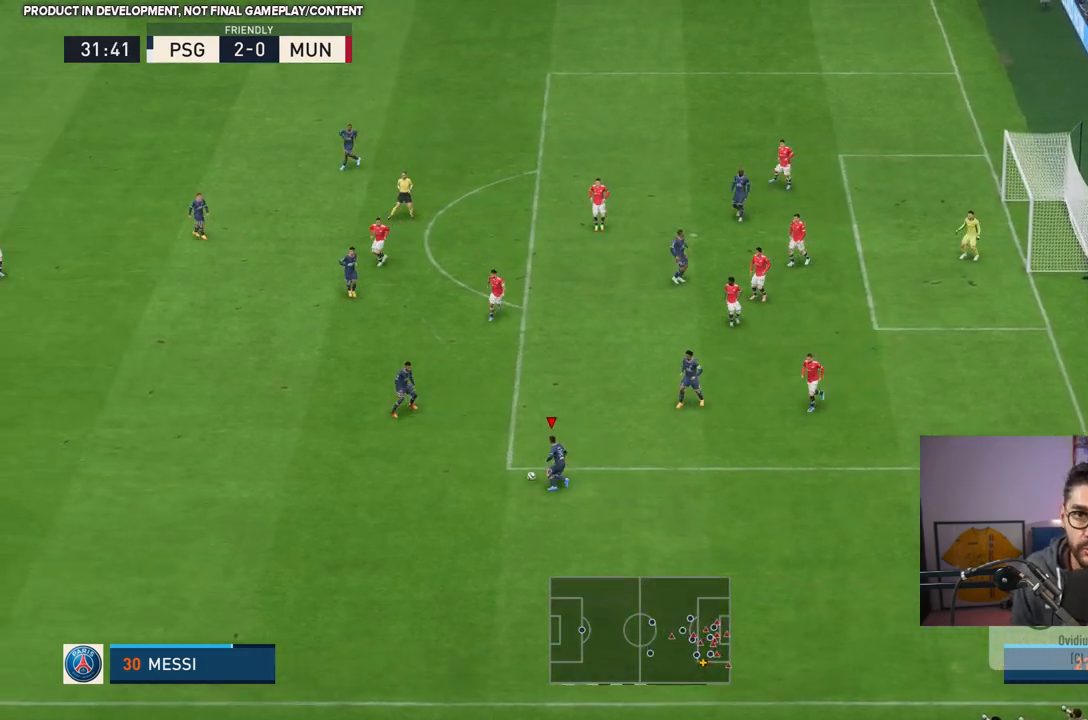
{"buttons": [], "left_stick": "up-left", "right_stick": "up-right", "events": [[50, "R2", "up"], [233, "right_stick", "up-right"]]}
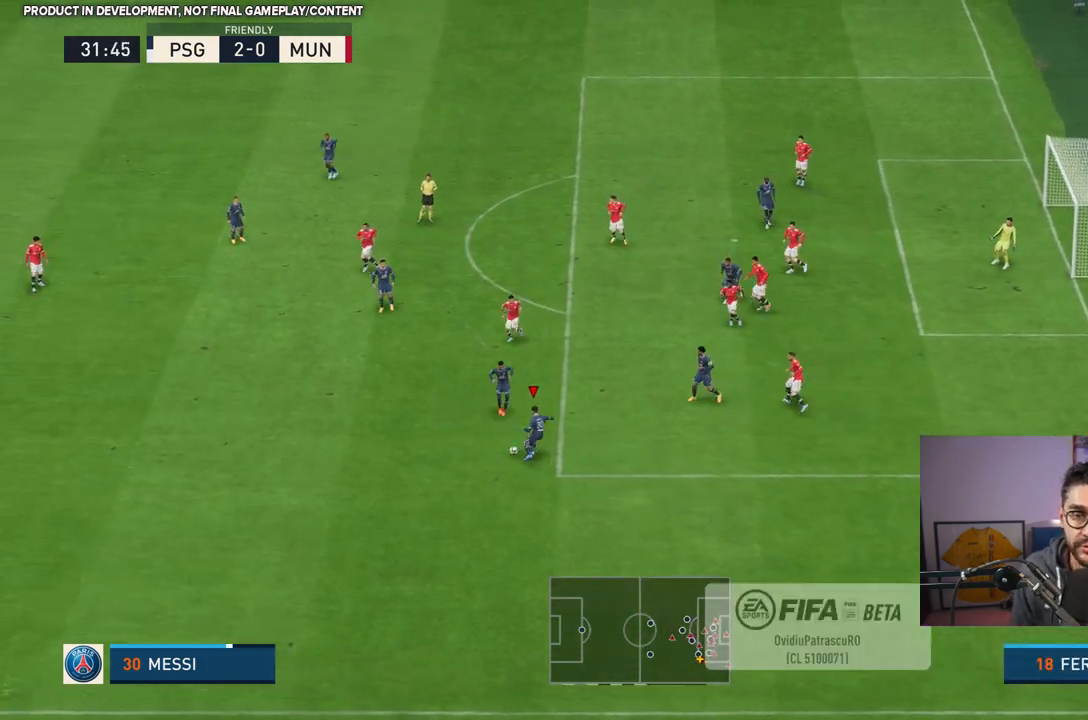
{"buttons": [], "left_stick": "up-right", "right_stick": "center", "events": [[67, "right_stick", "center"], [117, "left_stick", "up-right"], [183, "CIRCLE", "down"], [450, "CIRCLE", "up"]]}
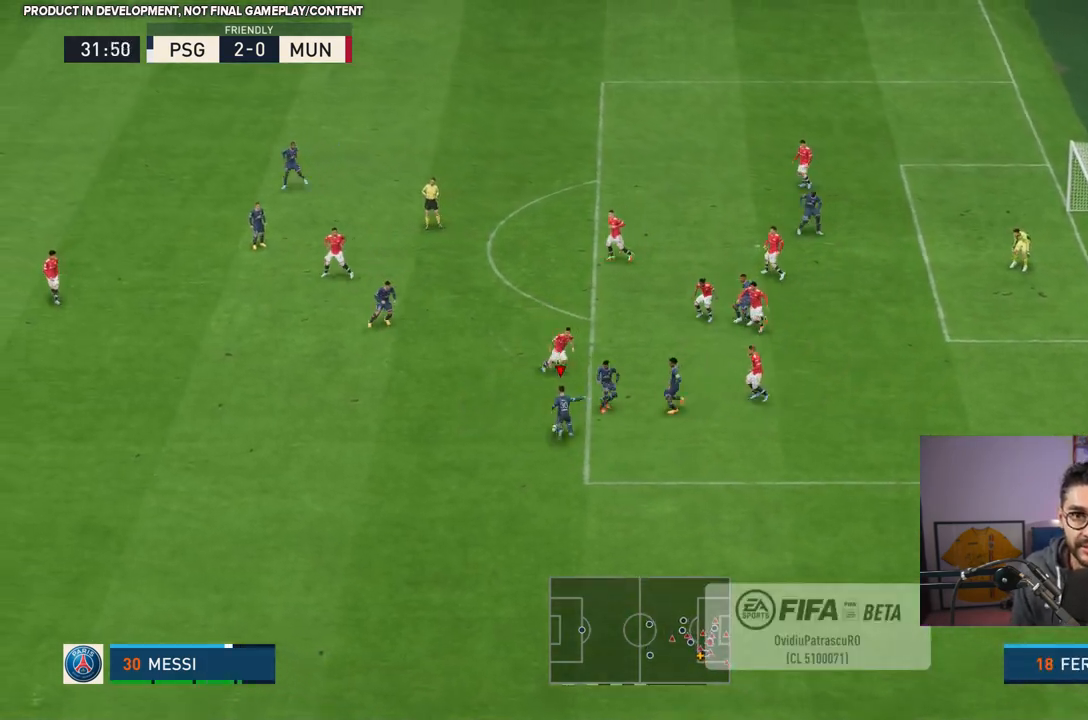
{"buttons": [], "left_stick": "up-right", "right_stick": "center", "events": [[50, "CIRCLE", "down"], [217, "CIRCLE", "up"]]}
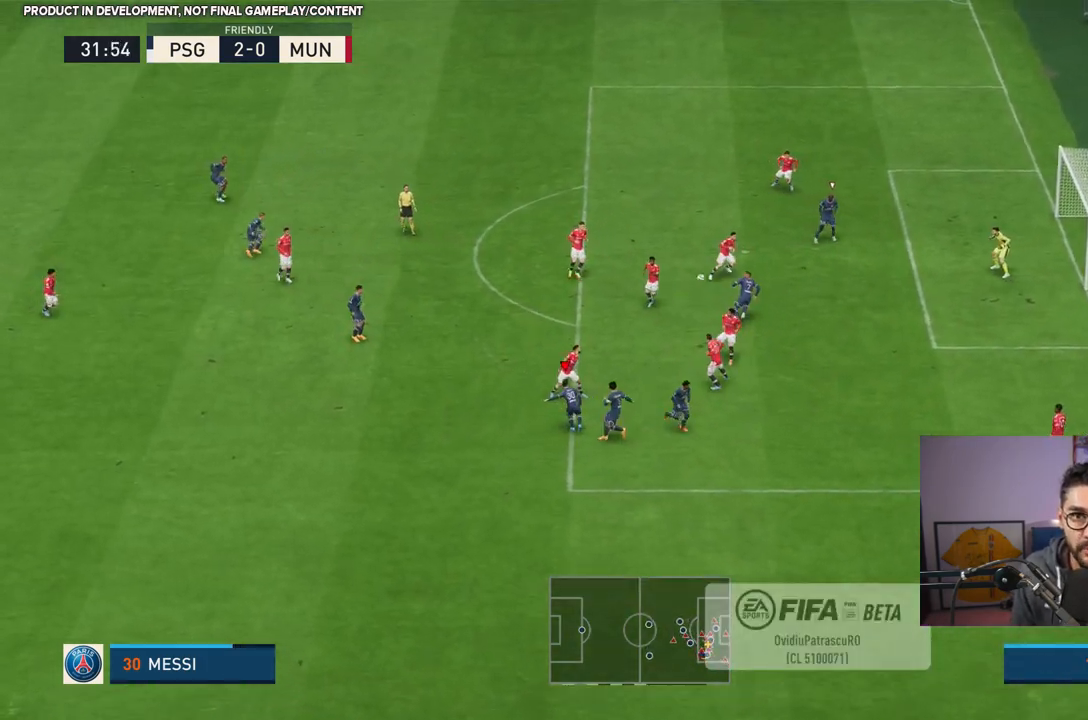
{"buttons": ["R1"], "left_stick": "up-right", "right_stick": "center", "events": [[117, "R1", "down"], [117, "R2", "down"], [167, "R2", "up"]]}
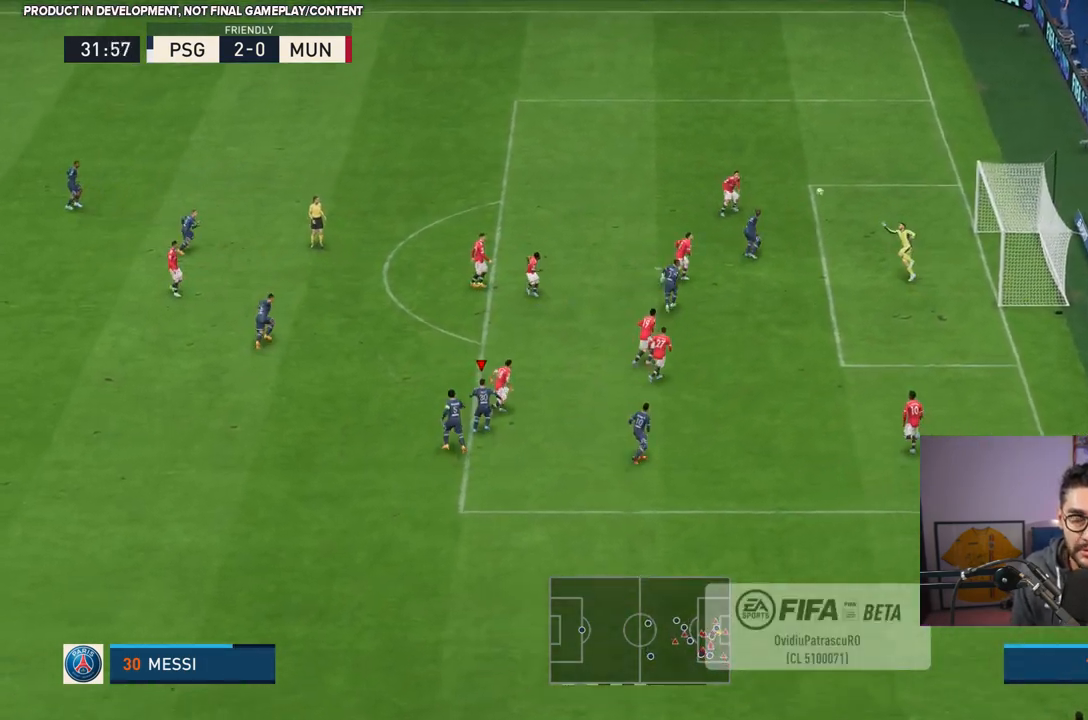
{"buttons": [], "left_stick": "up-right", "right_stick": "center", "events": [[417, "R1", "up"]]}
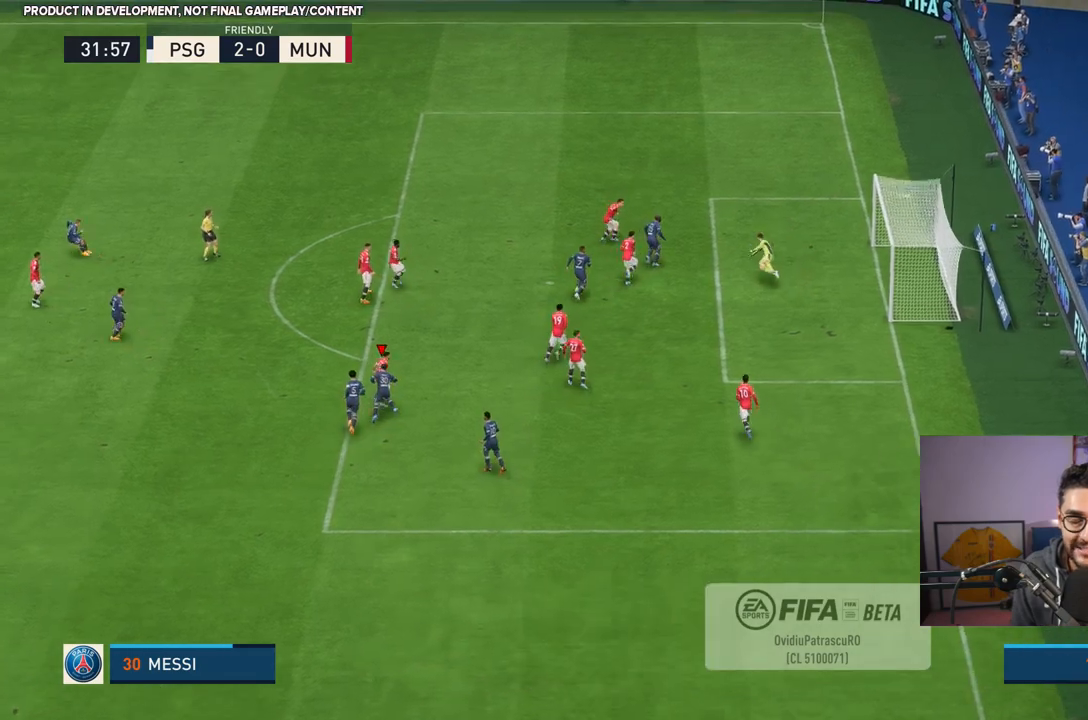
{"buttons": [], "left_stick": "up-right", "right_stick": "center", "events": [[17, "R2", "down"], [250, "R2", "up"]]}